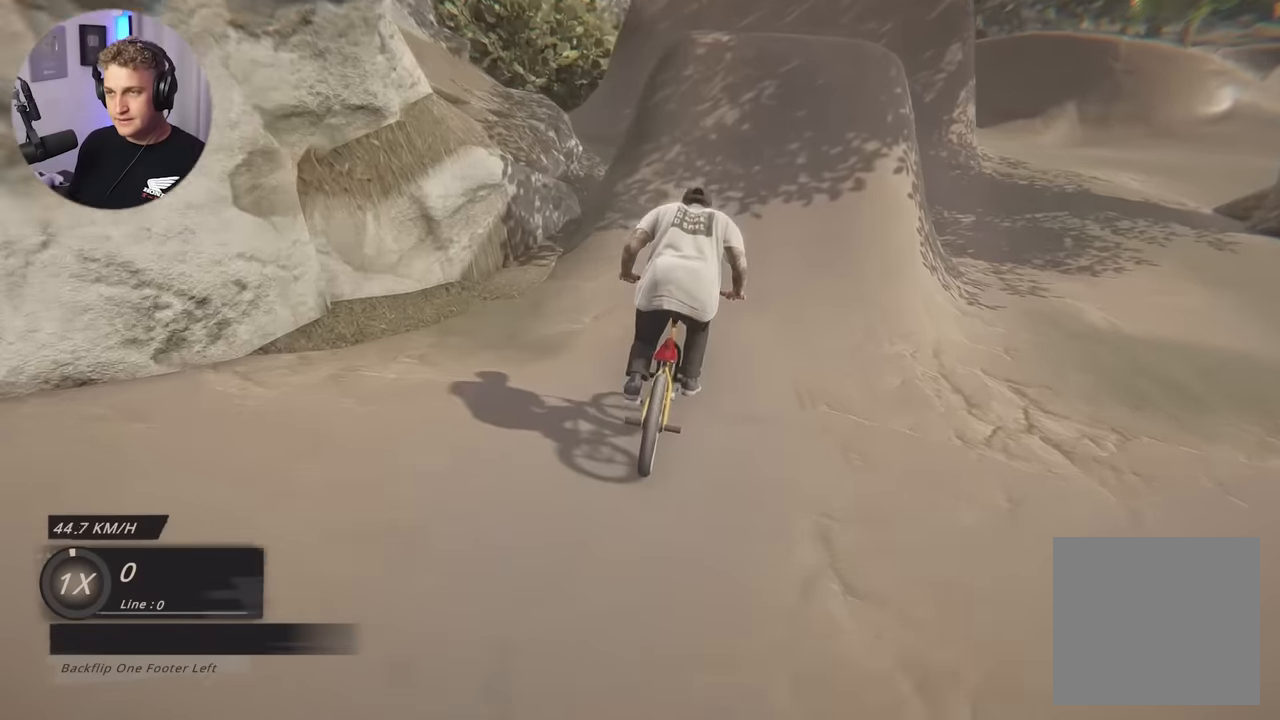
Gameplay with a controller (Xbox layout); each line is a JSON object with the inputs held at the frame after it. "events" lists button and stick changes between this image and that frame as [ms after this image, input, new state], when the widget could be followed in between.
{"buttons": [], "left_stick": "center", "right_stick": "center", "events": [[33, "left_stick", "center"], [300, "left_stick", "left"], [350, "left_stick", "center"], [400, "right_stick", "center"]]}
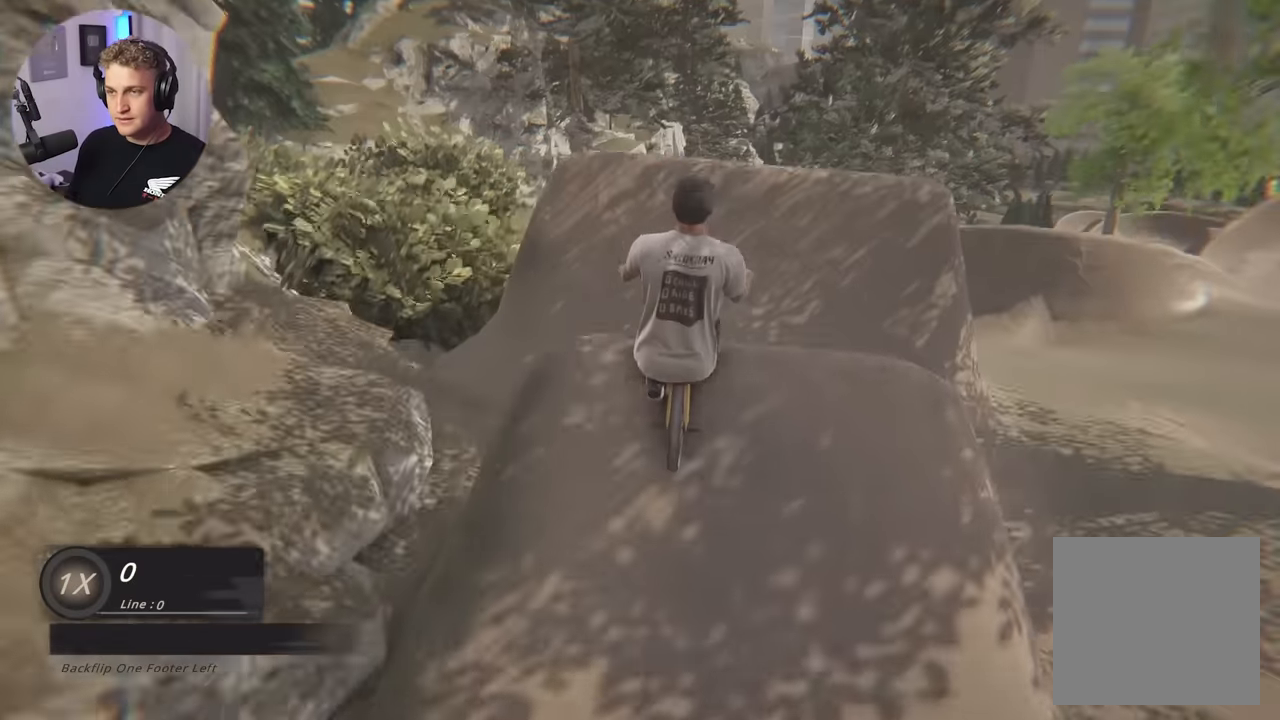
{"buttons": ["L1", "R1"], "left_stick": "center", "right_stick": "left", "events": [[50, "L1", "down"], [50, "L2", "down"], [117, "right_stick", "left"], [133, "L2", "up"], [150, "R1", "down"]]}
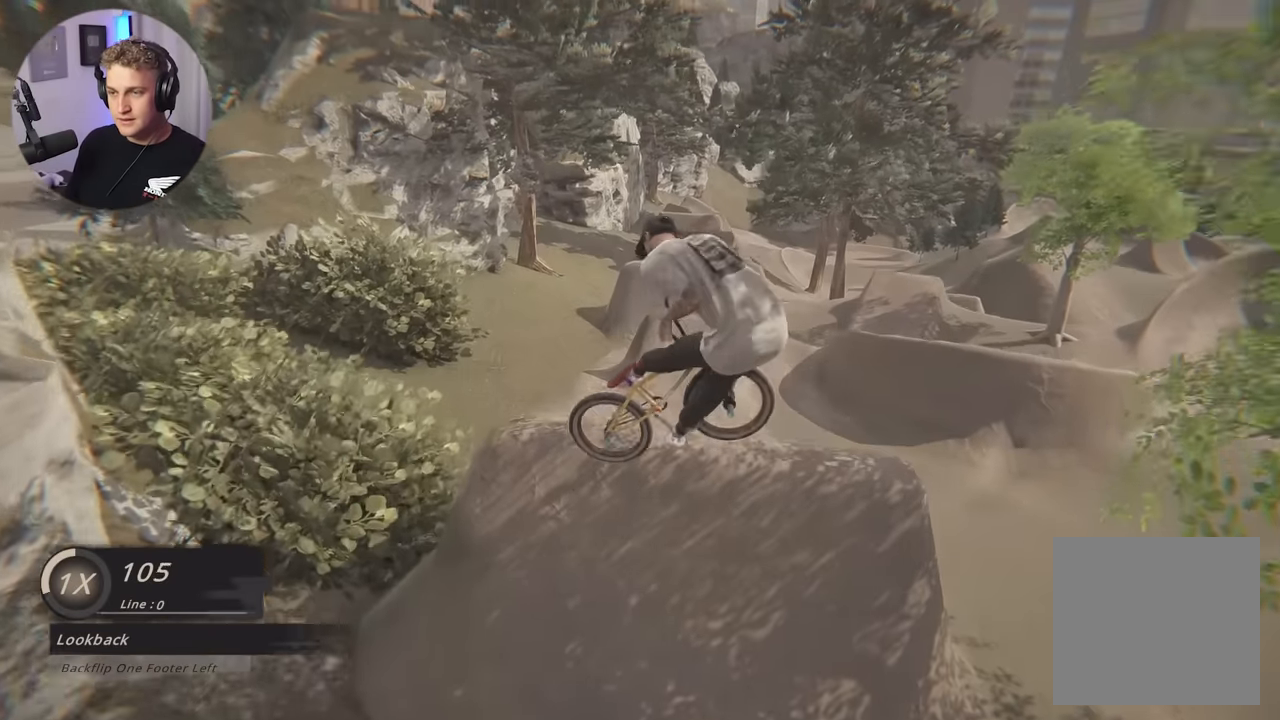
{"buttons": ["L1", "R1"], "left_stick": "center", "right_stick": "center", "events": [[17, "right_stick", "down-left"], [150, "right_stick", "down"], [500, "right_stick", "center"]]}
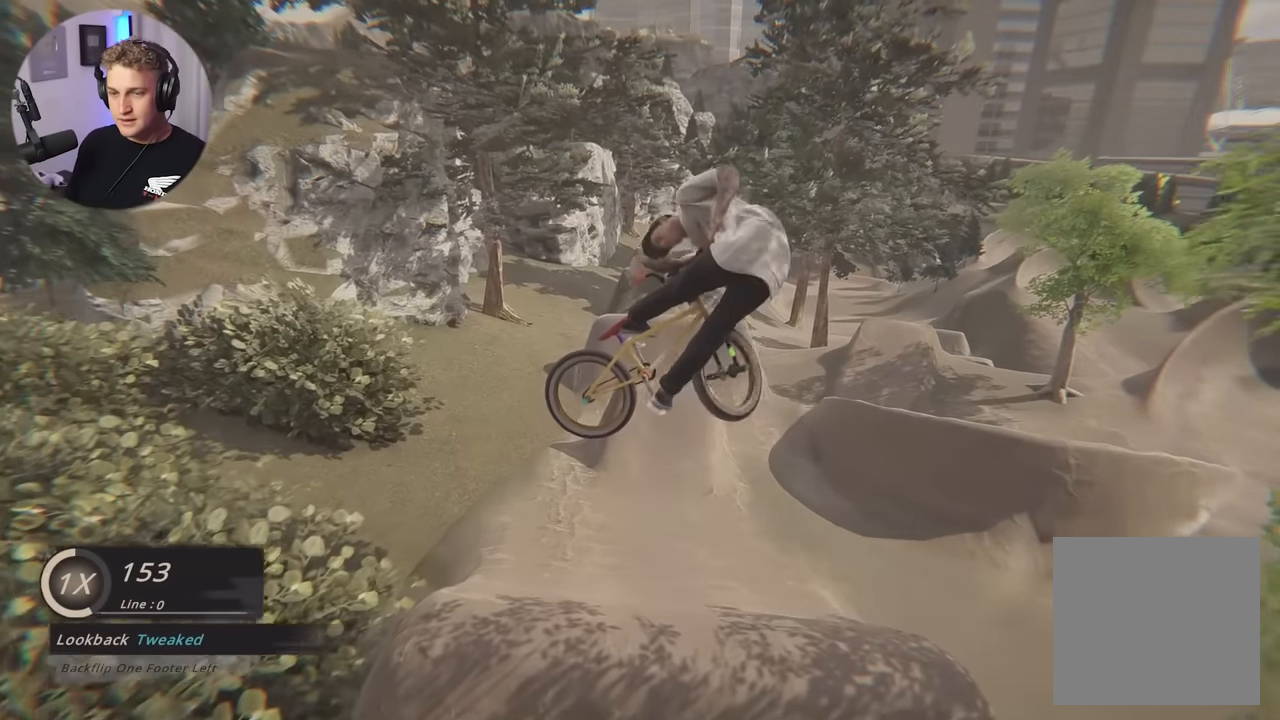
{"buttons": [], "left_stick": "center", "right_stick": "center", "events": [[17, "L1", "up"], [33, "R1", "up"]]}
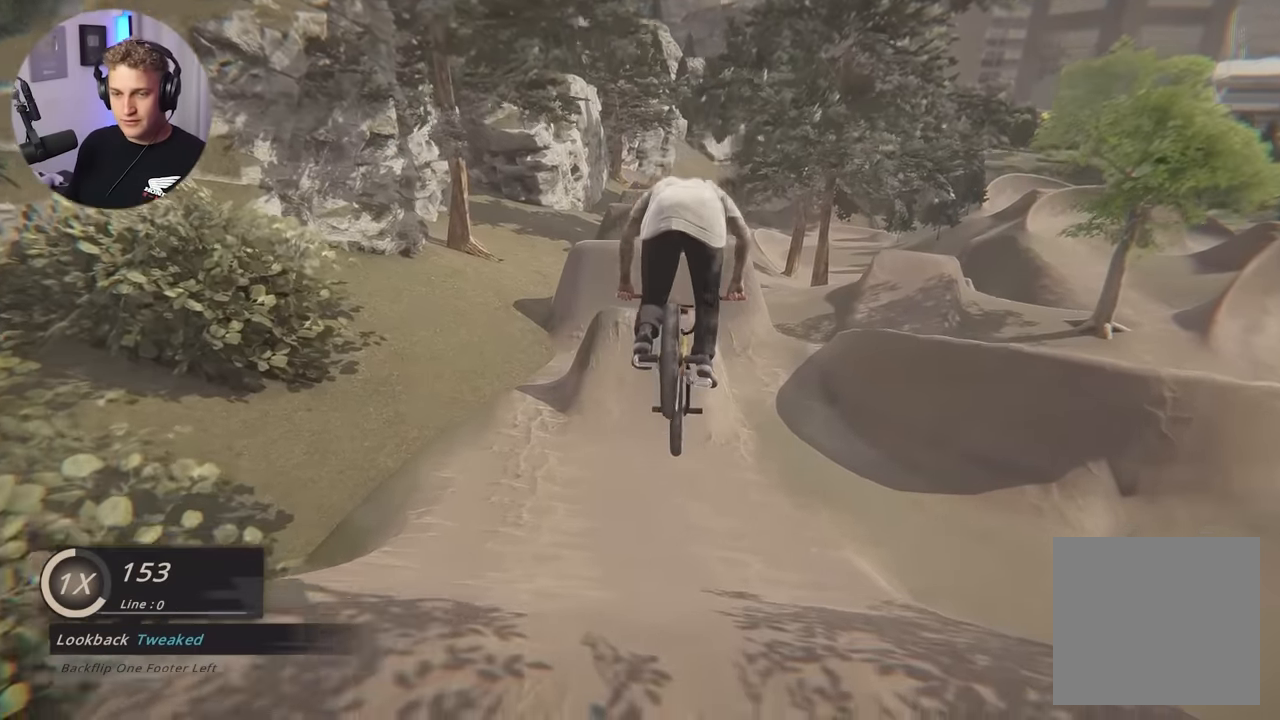
{"buttons": [], "left_stick": "center", "right_stick": "center", "events": [[400, "left_stick", "left"], [500, "left_stick", "center"]]}
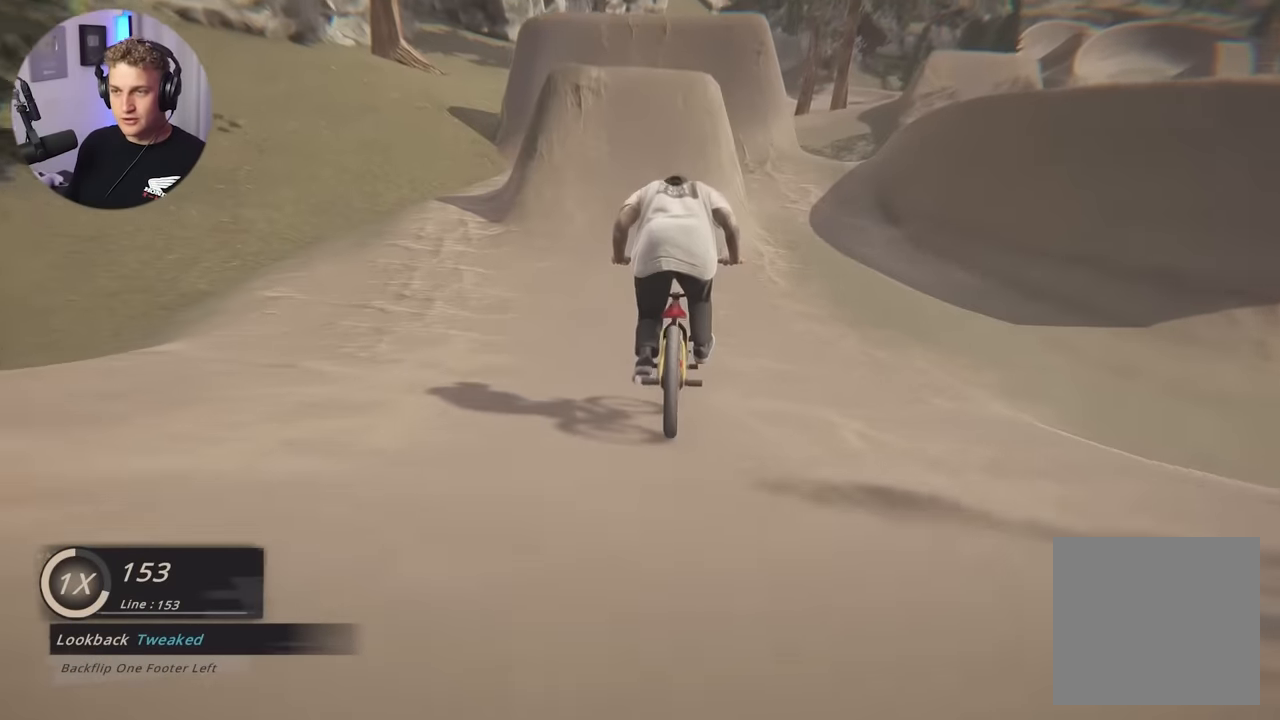
{"buttons": [], "left_stick": "center", "right_stick": "down", "events": [[133, "right_stick", "down"]]}
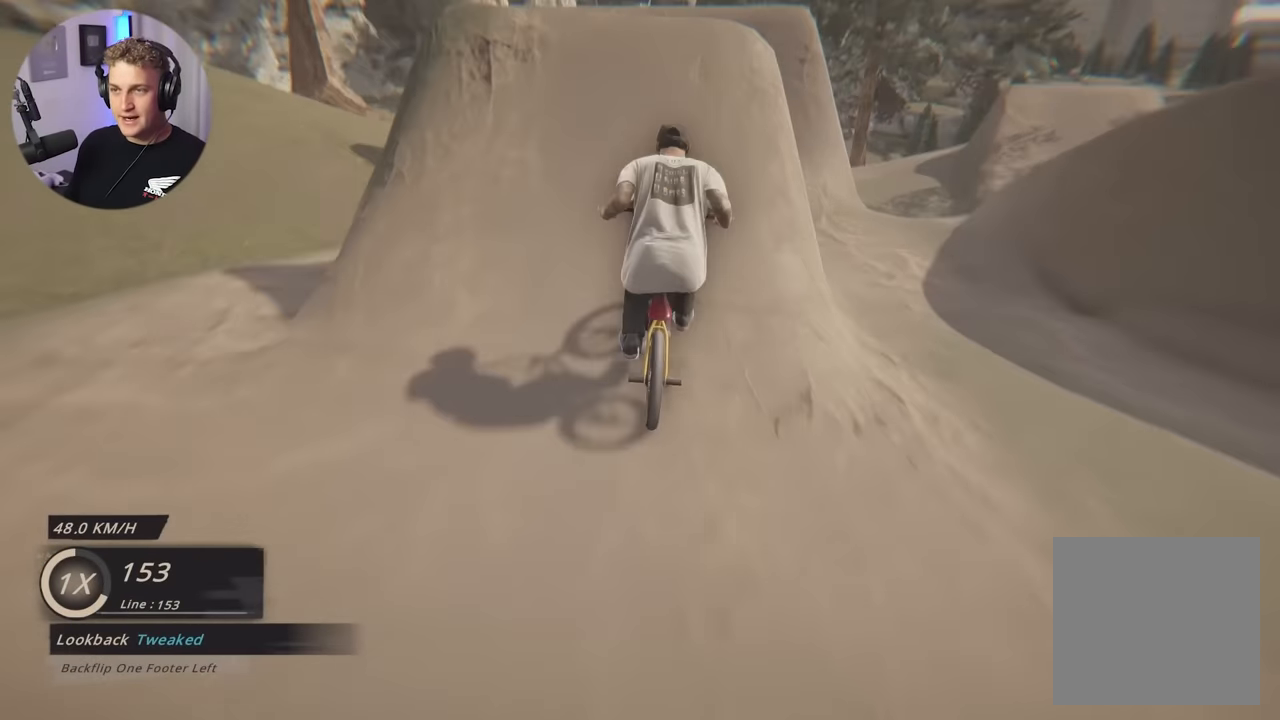
{"buttons": ["L1", "L2", "R1"], "left_stick": "center", "right_stick": "down-right", "events": [[133, "right_stick", "up"], [200, "right_stick", "center"], [300, "L1", "down"], [300, "L2", "down"], [367, "R1", "down"], [400, "right_stick", "down-right"]]}
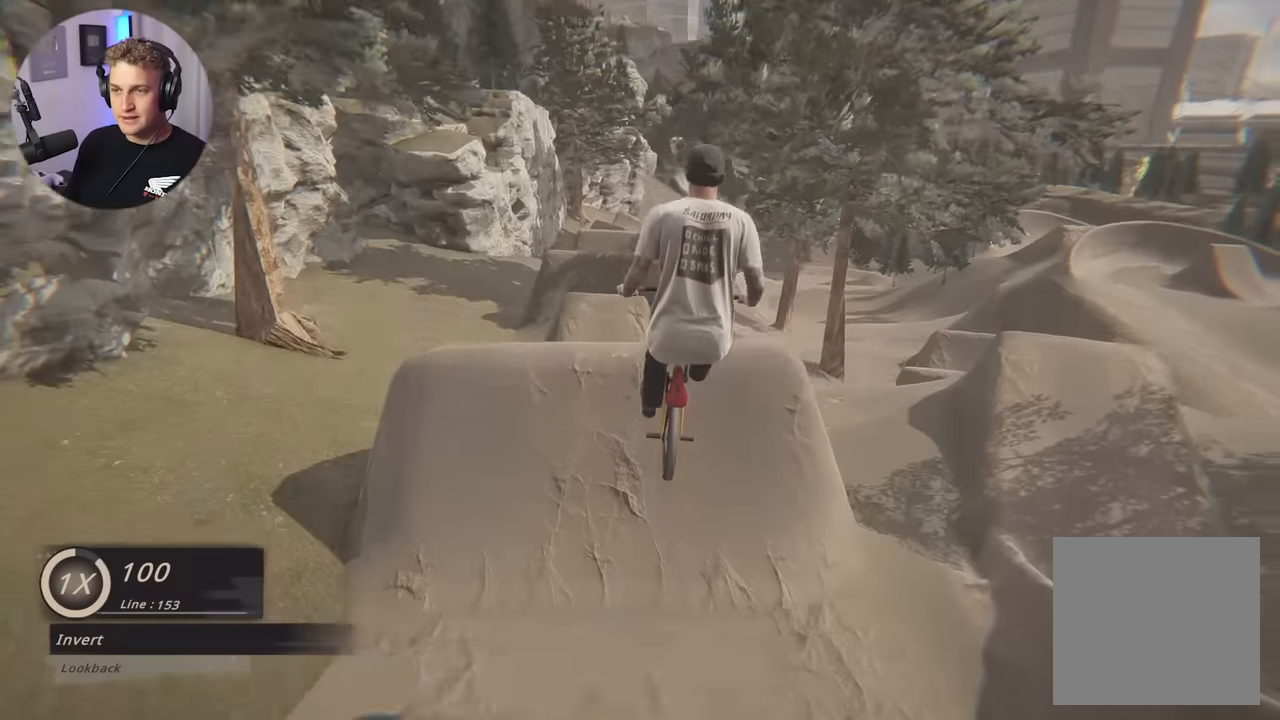
{"buttons": ["L1", "L2", "R1"], "left_stick": "center", "right_stick": "down-right", "events": []}
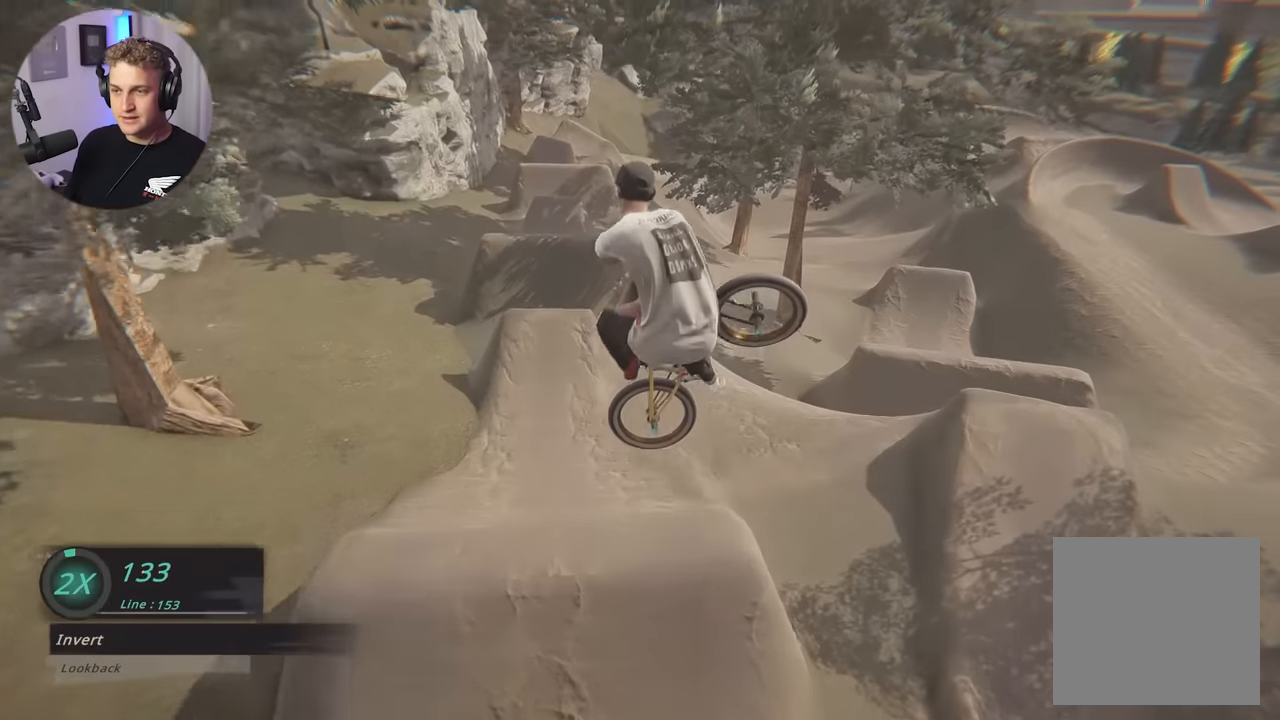
{"buttons": [], "left_stick": "center", "right_stick": "center", "events": [[33, "right_stick", "down"], [217, "L2", "up"], [233, "right_stick", "left"], [267, "L2", "down"], [383, "L2", "up"], [433, "R1", "up"], [467, "L1", "up"], [483, "right_stick", "center"]]}
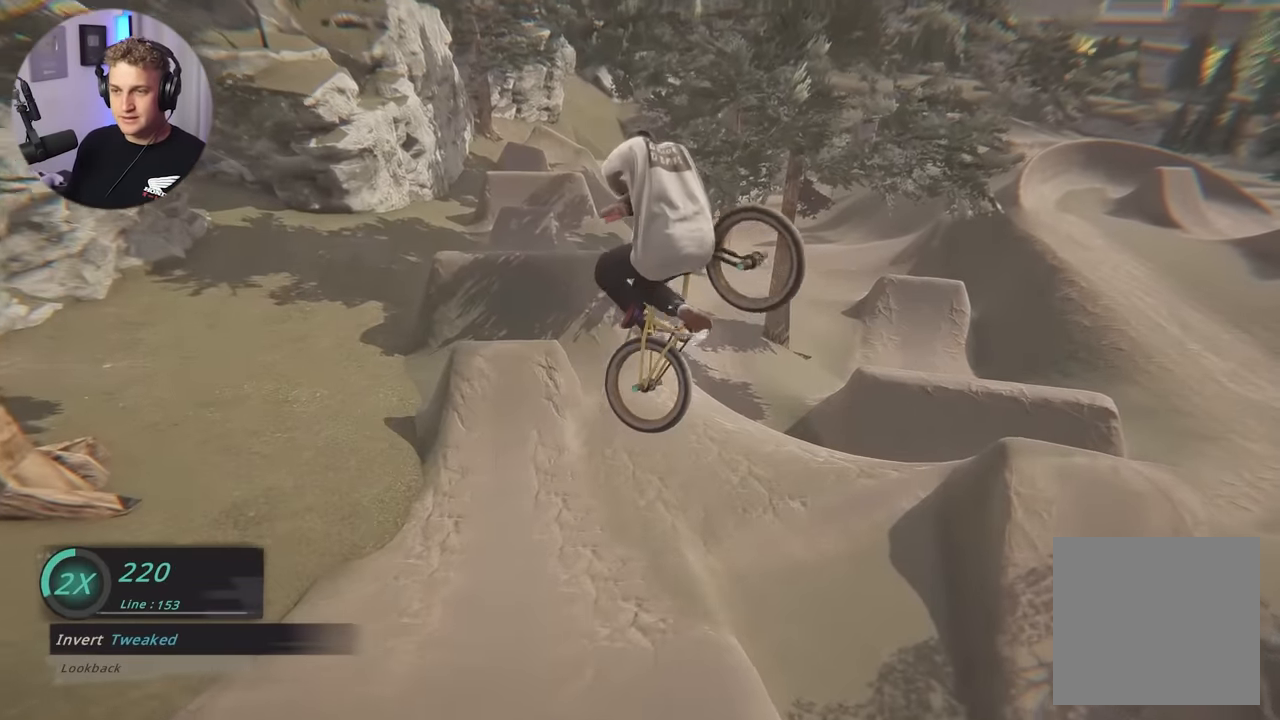
{"buttons": [], "left_stick": "left", "right_stick": "center", "events": [[383, "left_stick", "left"]]}
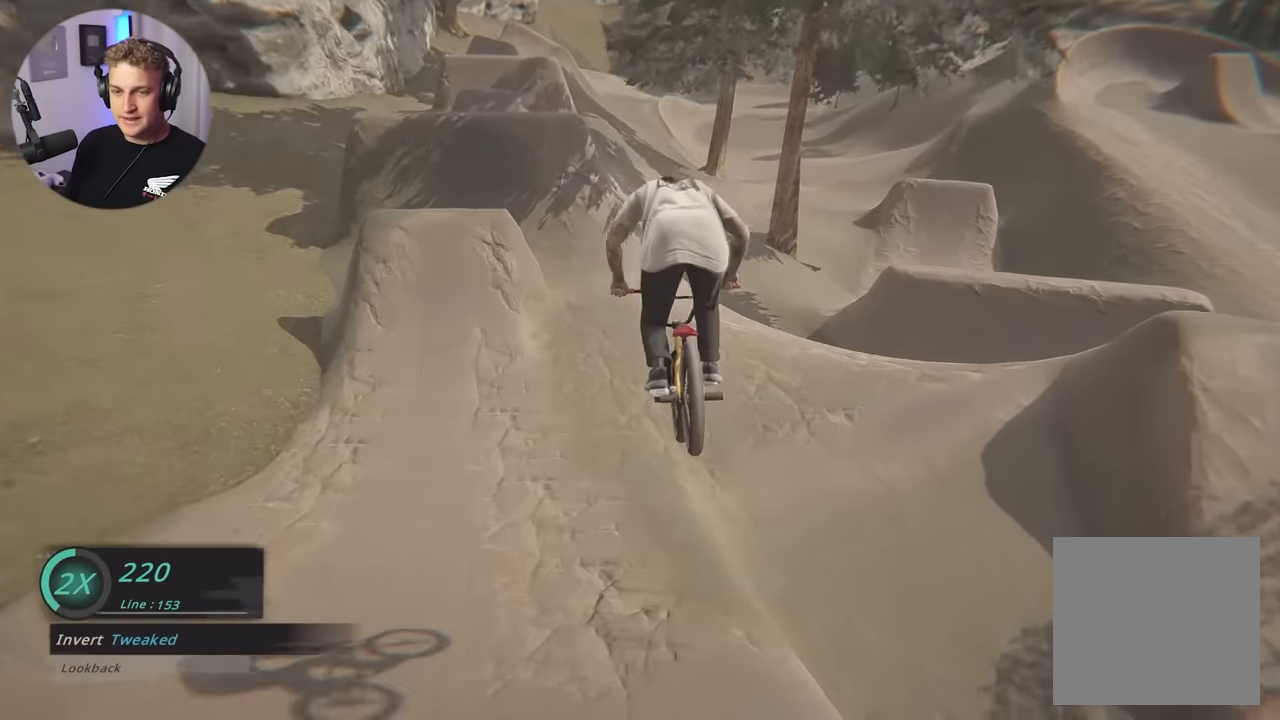
{"buttons": [], "left_stick": "center", "right_stick": "center", "events": [[317, "left_stick", "center"]]}
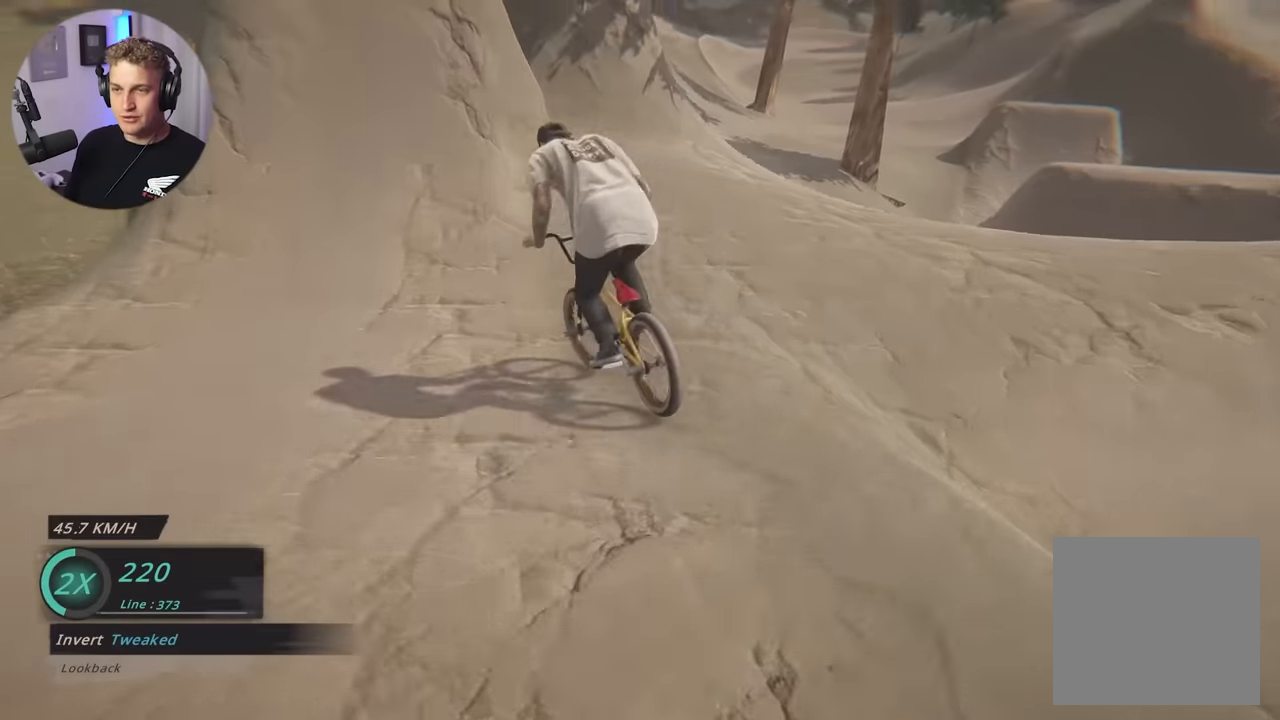
{"buttons": [], "left_stick": "left", "right_stick": "down", "events": [[17, "left_stick", "right"], [33, "right_stick", "down"], [200, "left_stick", "center"], [367, "left_stick", "left"]]}
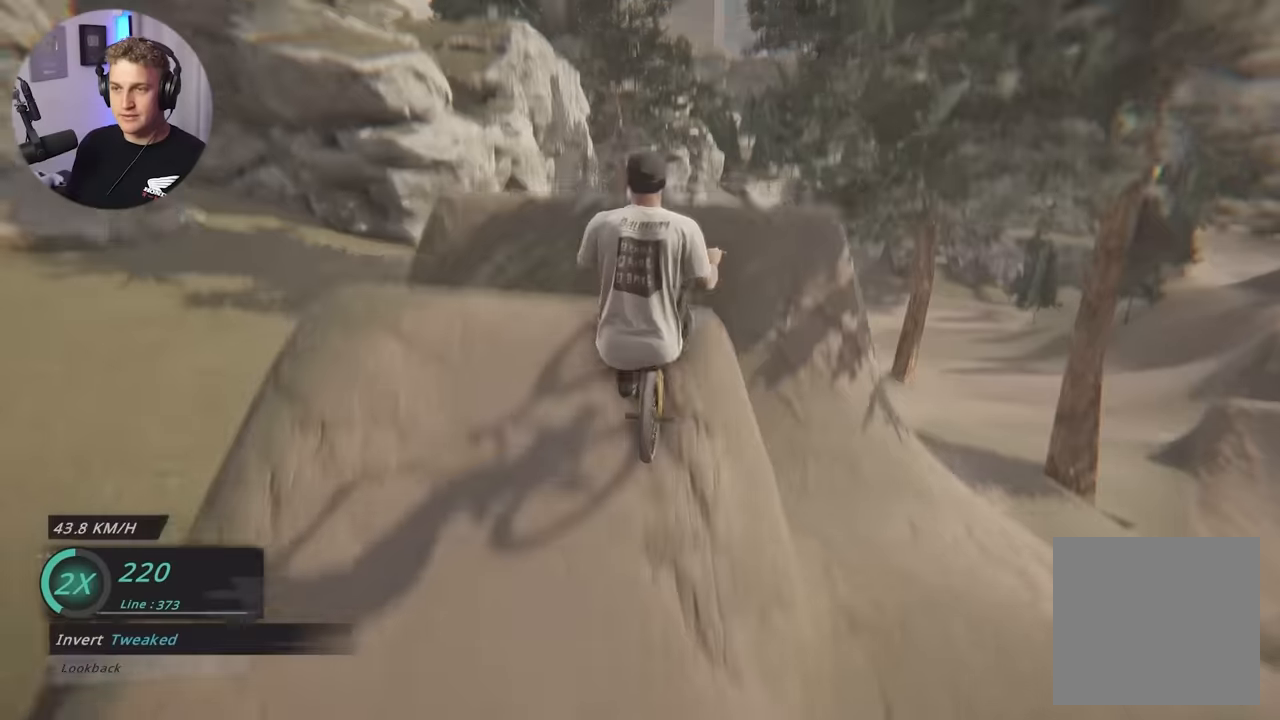
{"buttons": ["L1", "R1"], "left_stick": "center", "right_stick": "right", "events": [[17, "right_stick", "center"], [67, "left_stick", "center"], [117, "L1", "down"], [134, "R1", "down"], [150, "right_stick", "right"]]}
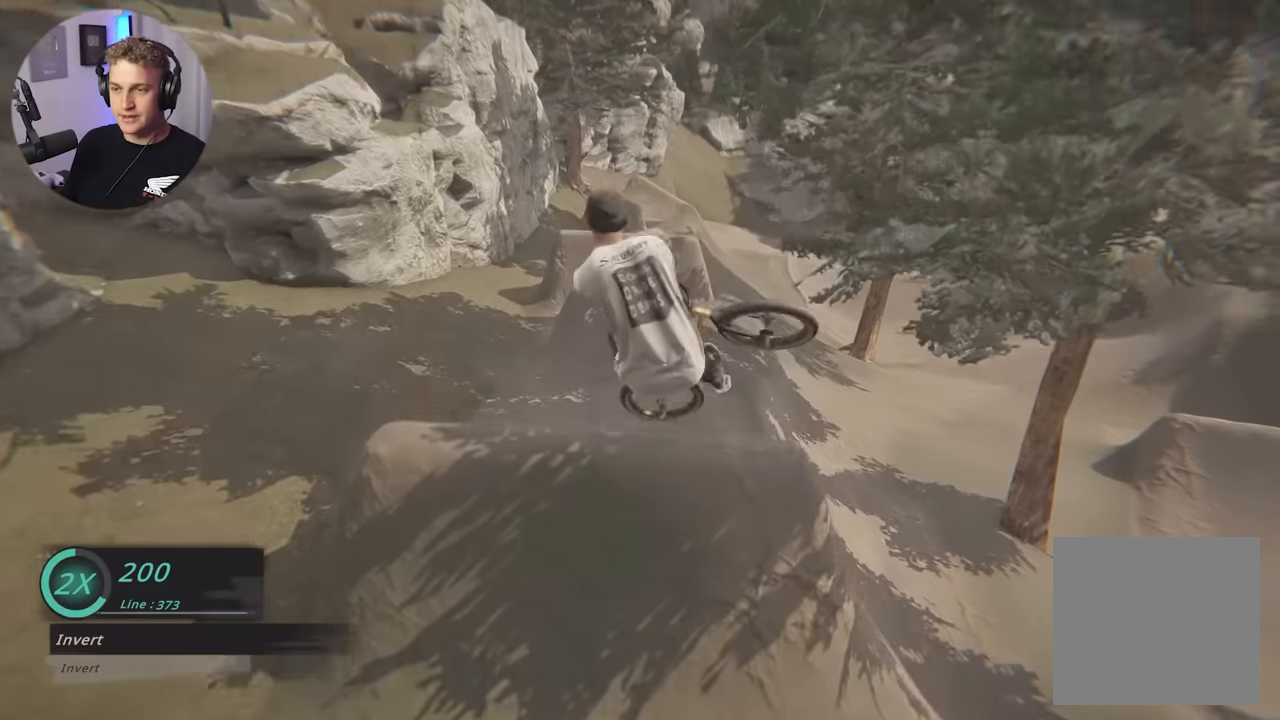
{"buttons": [], "left_stick": "center", "right_stick": "center", "events": [[84, "right_stick", "down-right"], [250, "right_stick", "down-left"], [400, "R1", "up"], [400, "right_stick", "center"], [434, "L1", "up"]]}
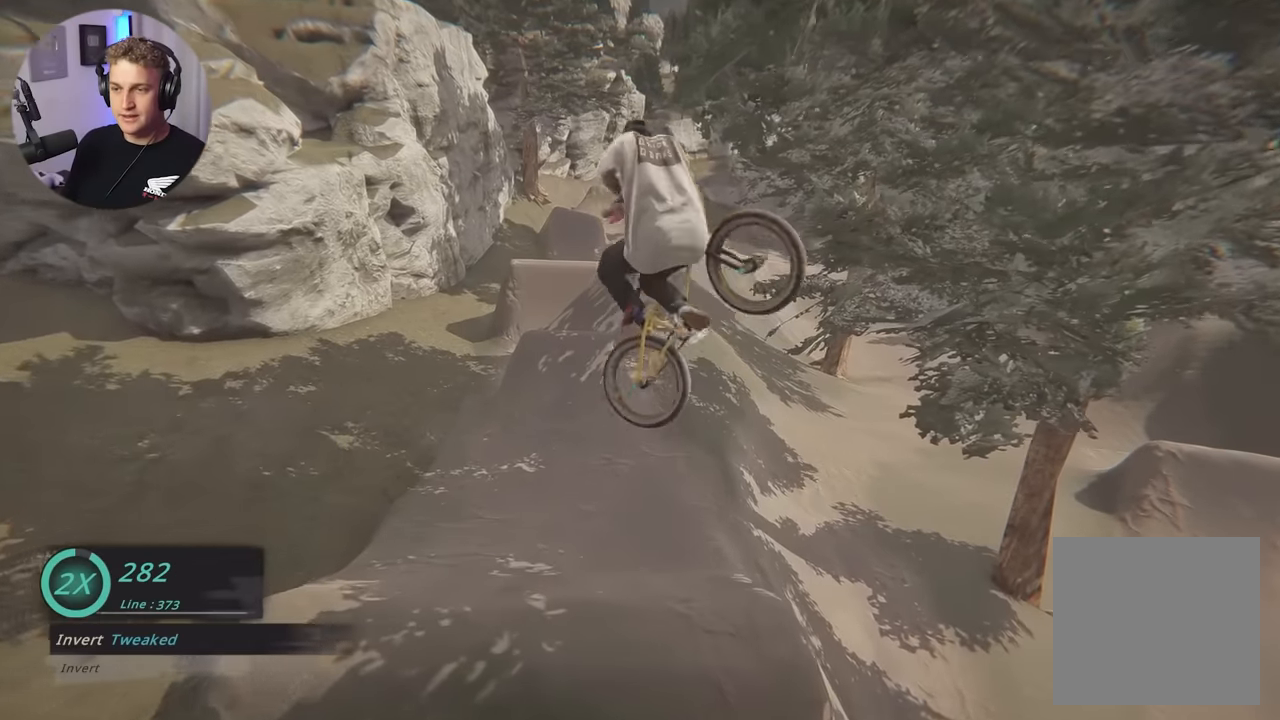
{"buttons": [], "left_stick": "center", "right_stick": "center", "events": []}
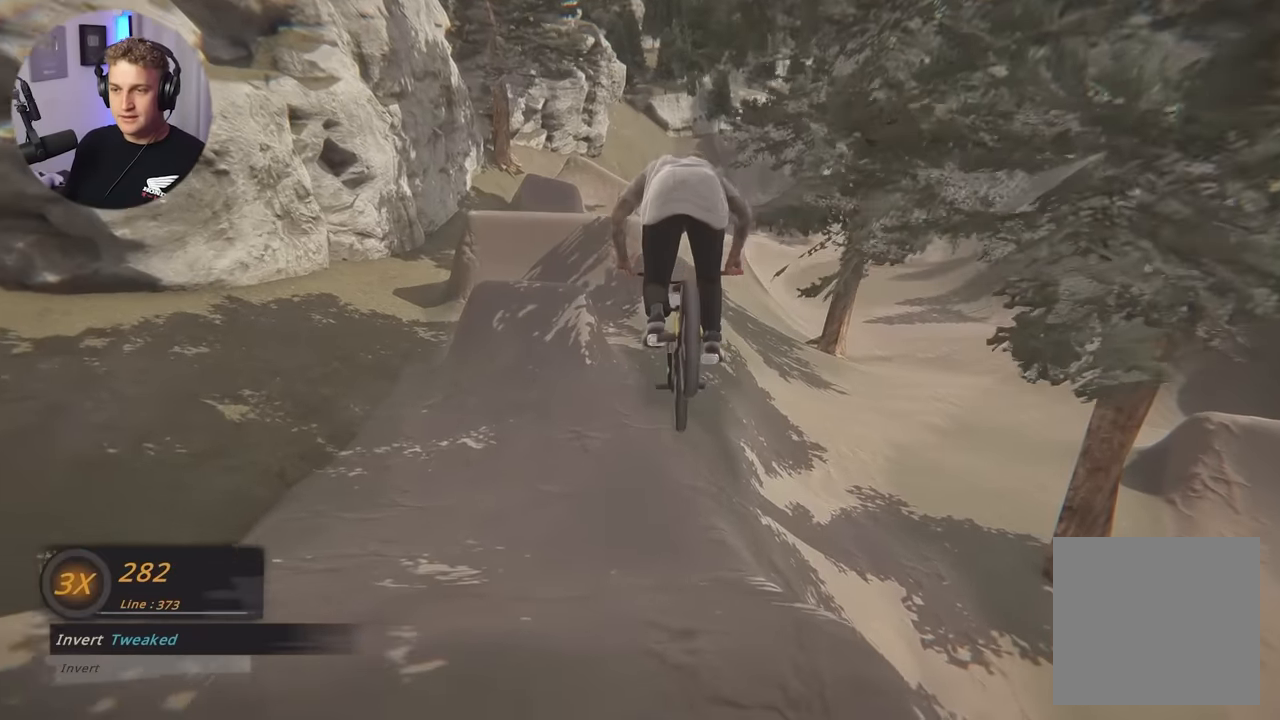
{"buttons": [], "left_stick": "left", "right_stick": "center", "events": [[17, "left_stick", "left"], [217, "left_stick", "center"], [450, "left_stick", "left"]]}
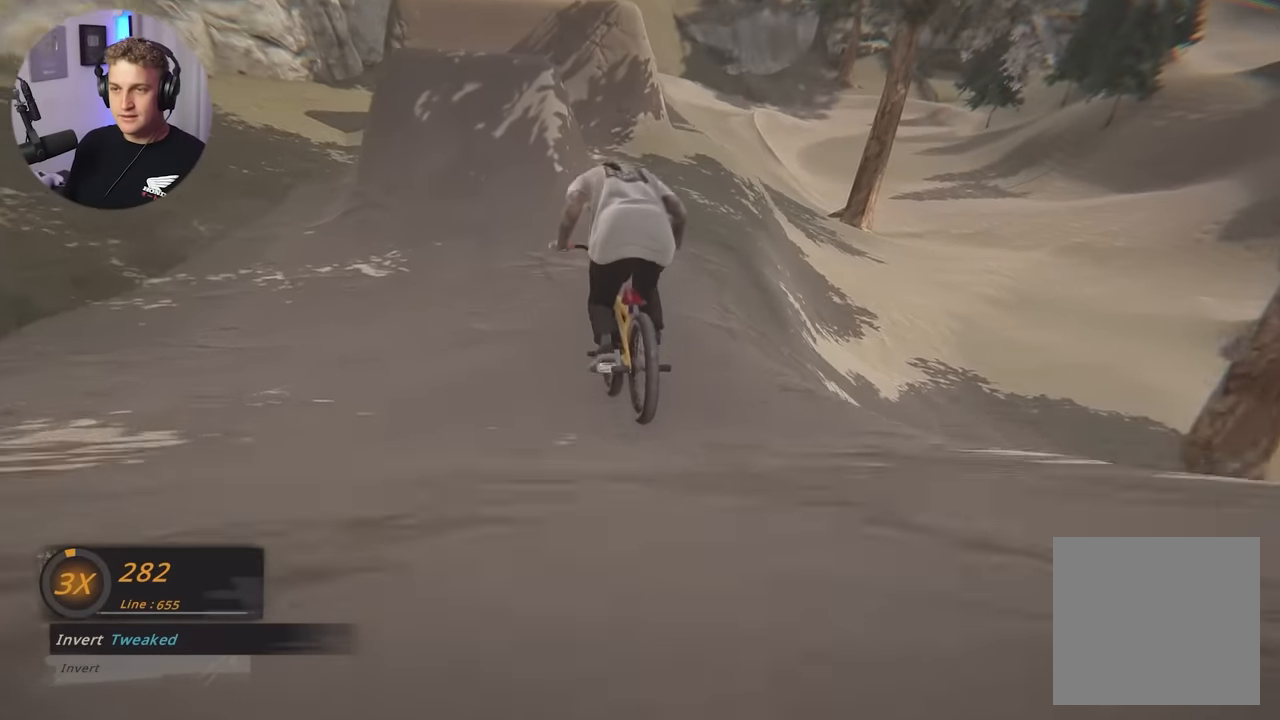
{"buttons": [], "left_stick": "center", "right_stick": "down", "events": [[50, "left_stick", "center"], [184, "right_stick", "down"]]}
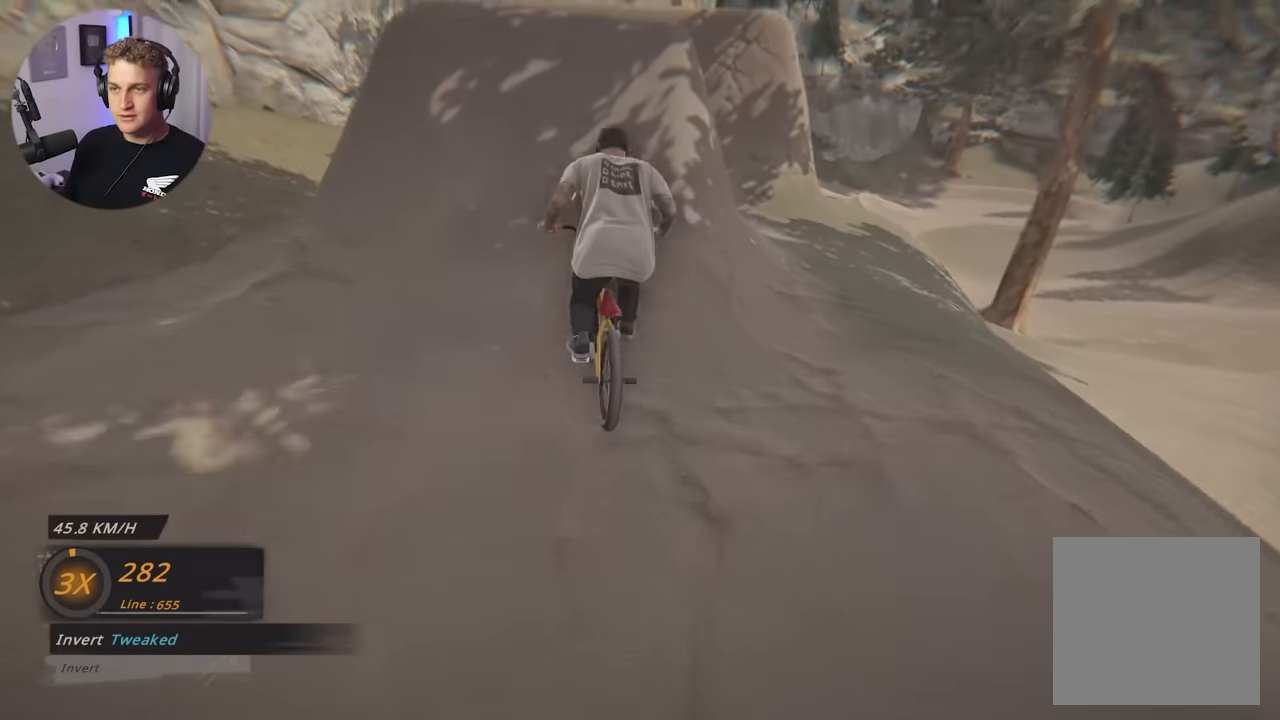
{"buttons": ["L1", "R1"], "left_stick": "center", "right_stick": "center", "events": [[100, "left_stick", "right"], [150, "right_stick", "up-right"], [167, "left_stick", "center"], [217, "right_stick", "center"], [350, "L1", "down"], [384, "R1", "down"]]}
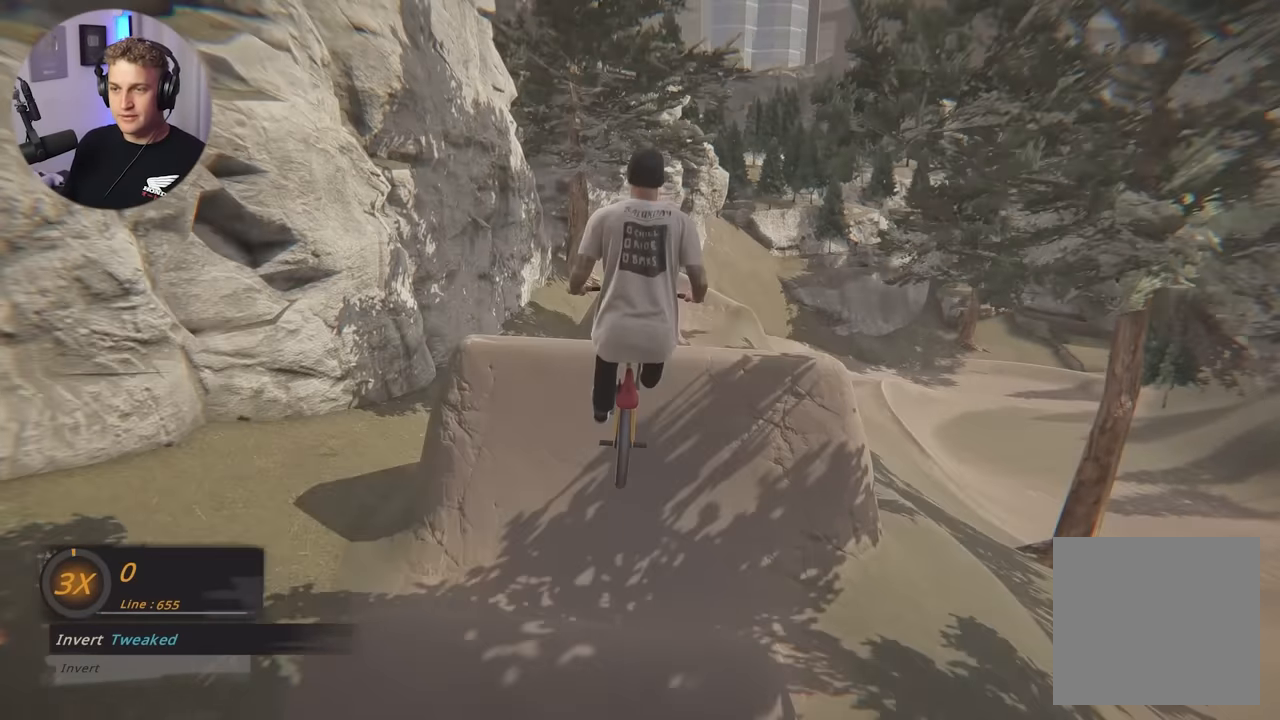
{"buttons": ["L1", "R1"], "left_stick": "center", "right_stick": "right", "events": [[67, "right_stick", "right"]]}
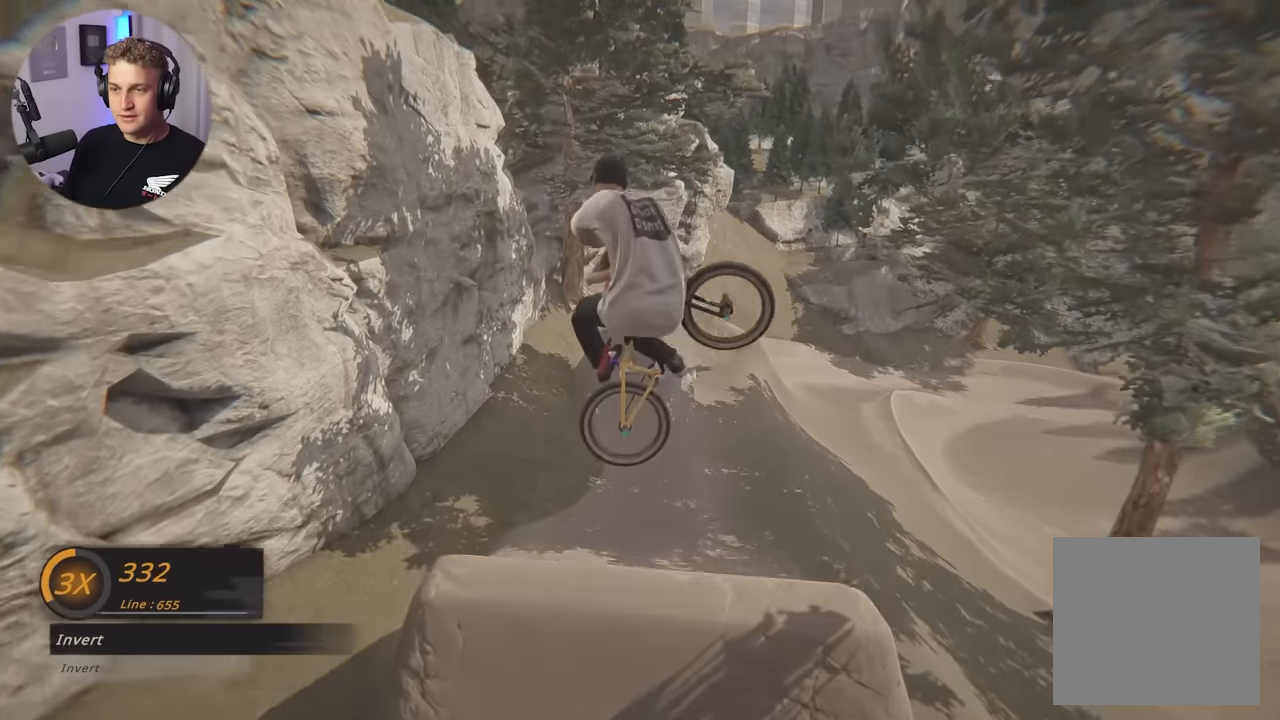
{"buttons": [], "left_stick": "center", "right_stick": "center", "events": [[34, "L2", "down"], [100, "L2", "up"], [150, "right_stick", "center"], [167, "R1", "up"], [184, "L1", "up"]]}
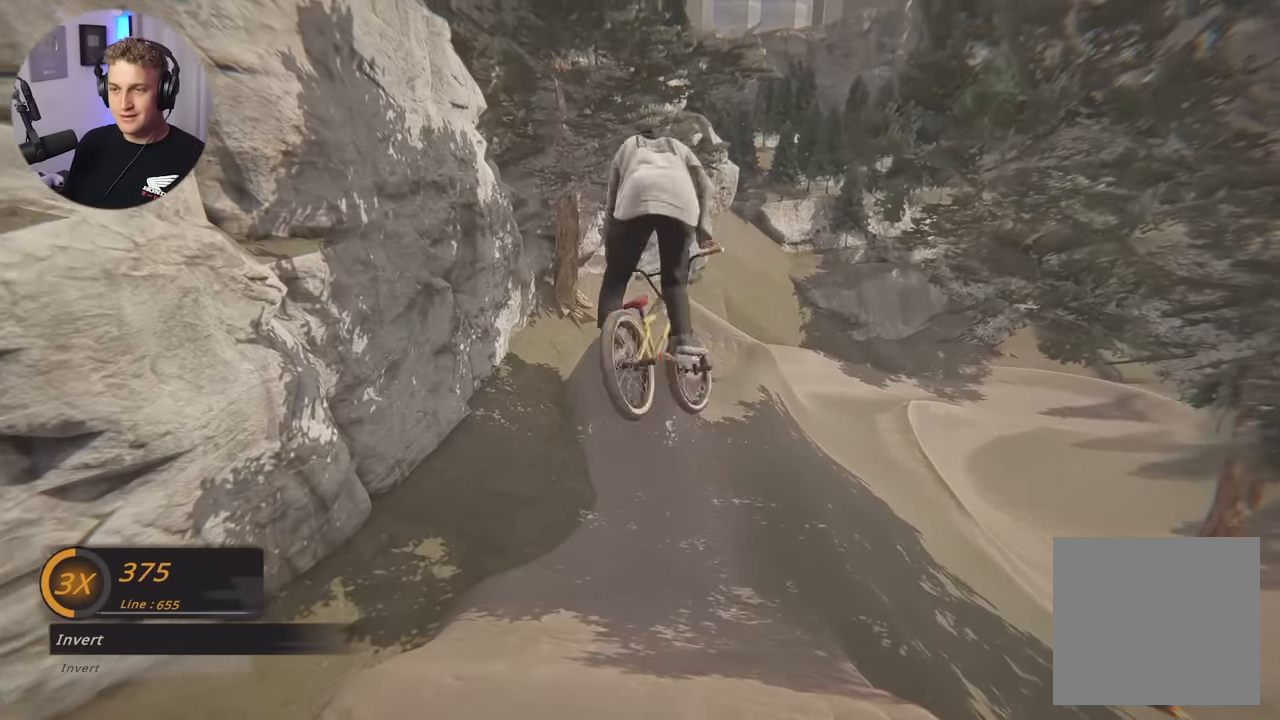
{"buttons": [], "left_stick": "center", "right_stick": "center", "events": []}
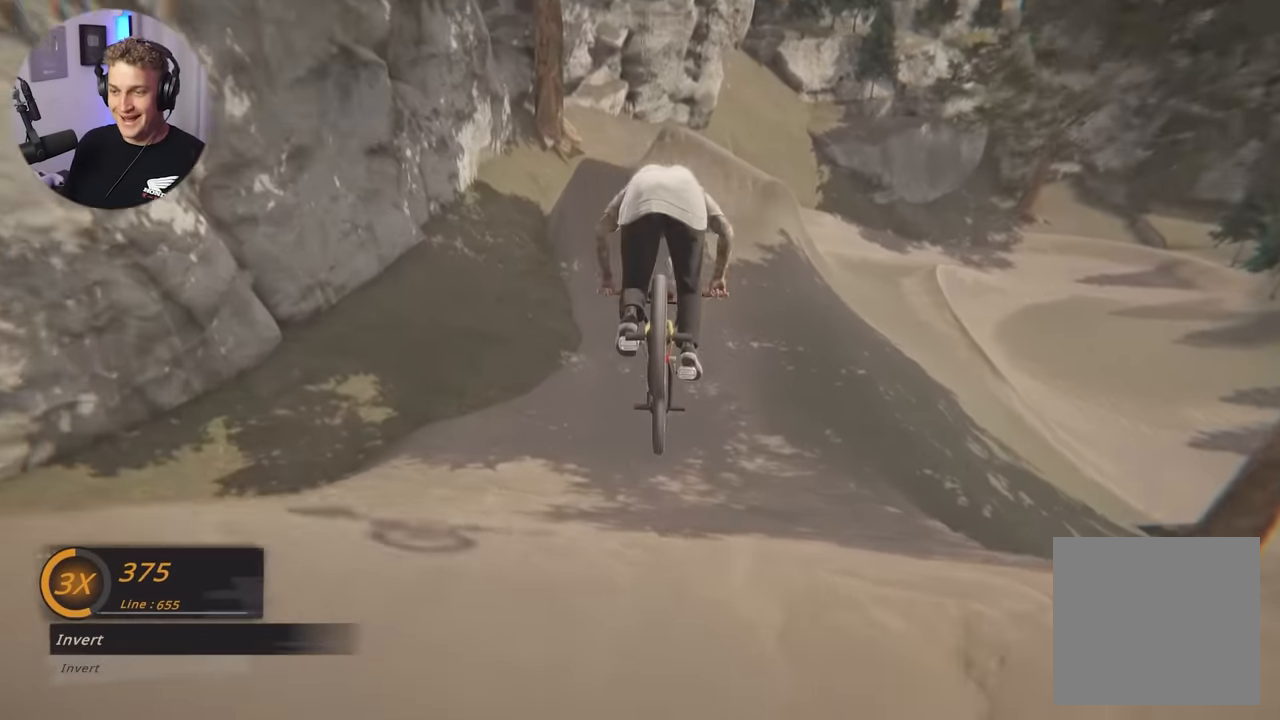
{"buttons": [], "left_stick": "center", "right_stick": "center", "events": [[100, "left_stick", "left"], [200, "left_stick", "center"]]}
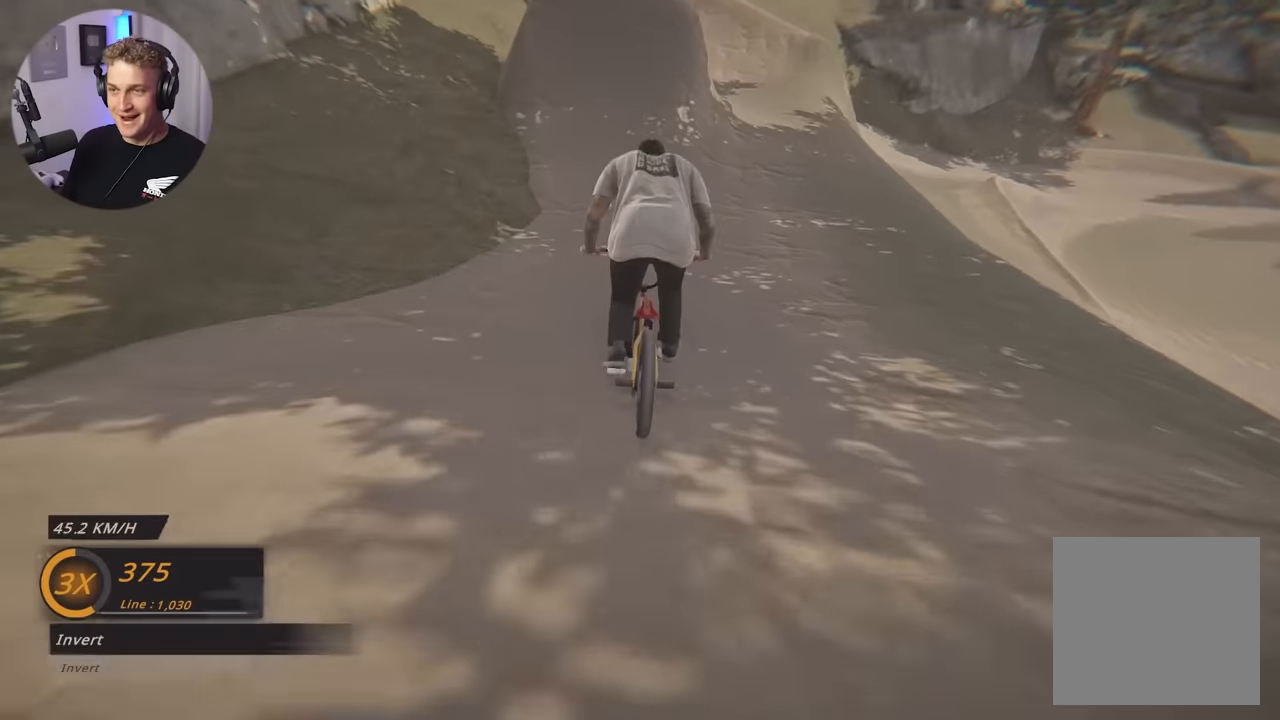
{"buttons": [], "left_stick": "center", "right_stick": "down", "events": [[317, "right_stick", "down"], [367, "left_stick", "right"], [417, "left_stick", "center"]]}